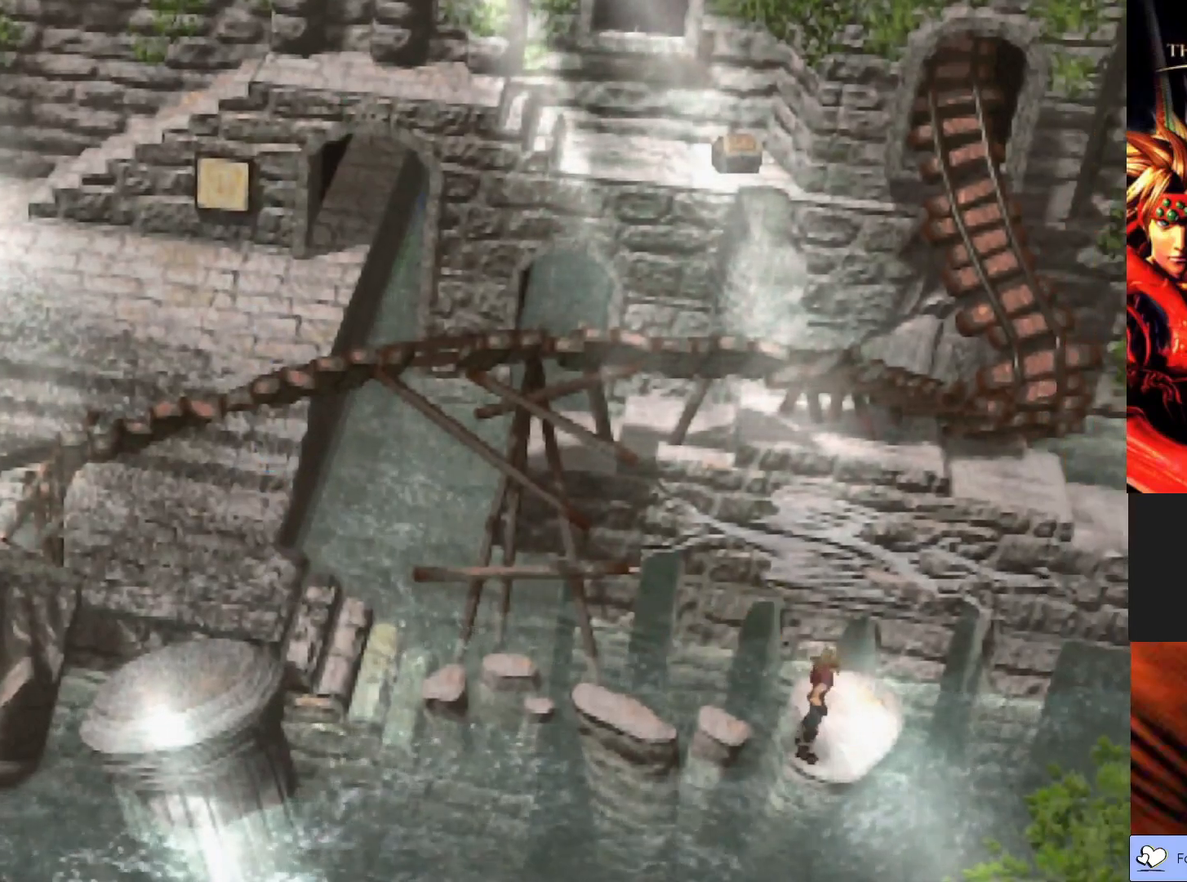
Gameplay with a controller (PlayStation layout); each line is a JSON object with the inputs held at the frame after it. "events" lists button and stick changes between this image and that frame as [ms after this image, input, new state], when the widget could be followed in between. Not read: right_stick.
{"buttons": [], "left_stick": "up-right", "events": [[367, "CROSS", "down"], [500, "CROSS", "up"]]}
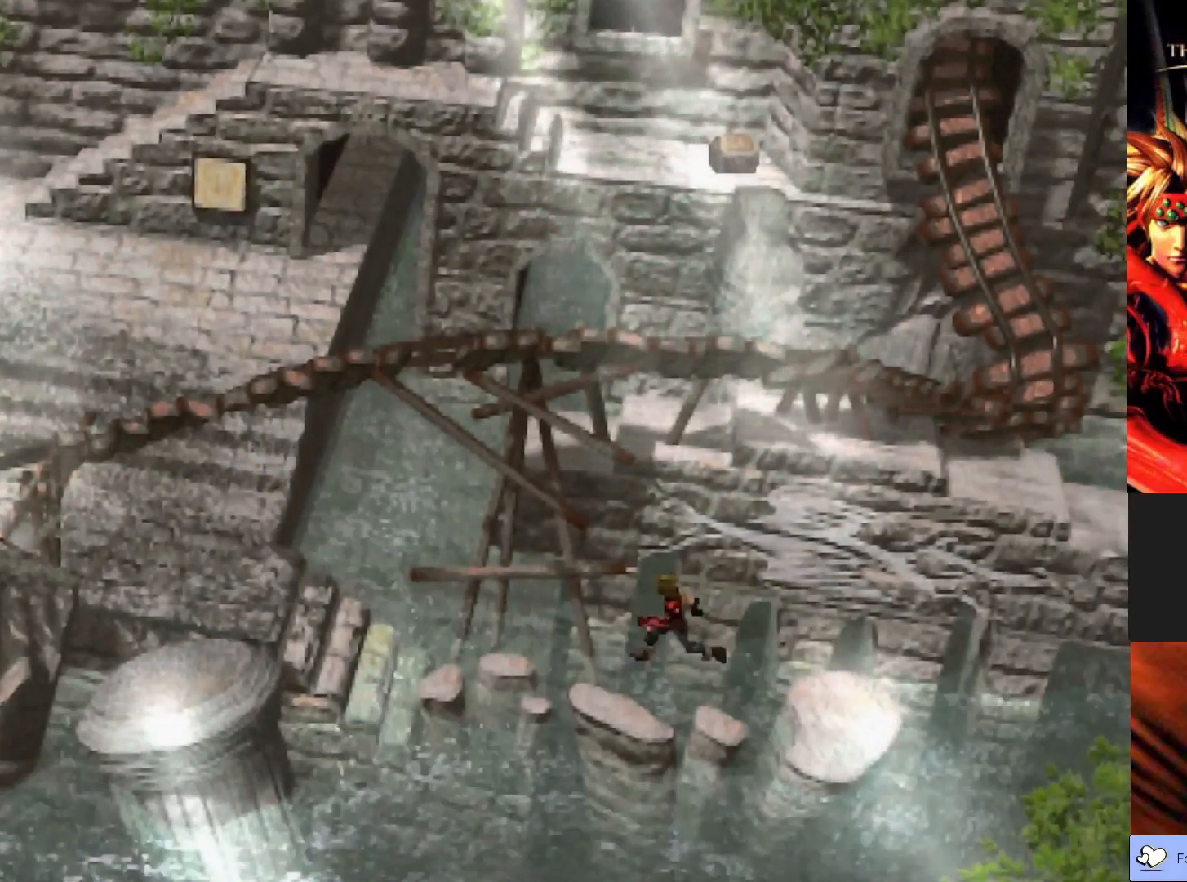
{"buttons": [], "left_stick": "right", "events": [[150, "left_stick", "right"]]}
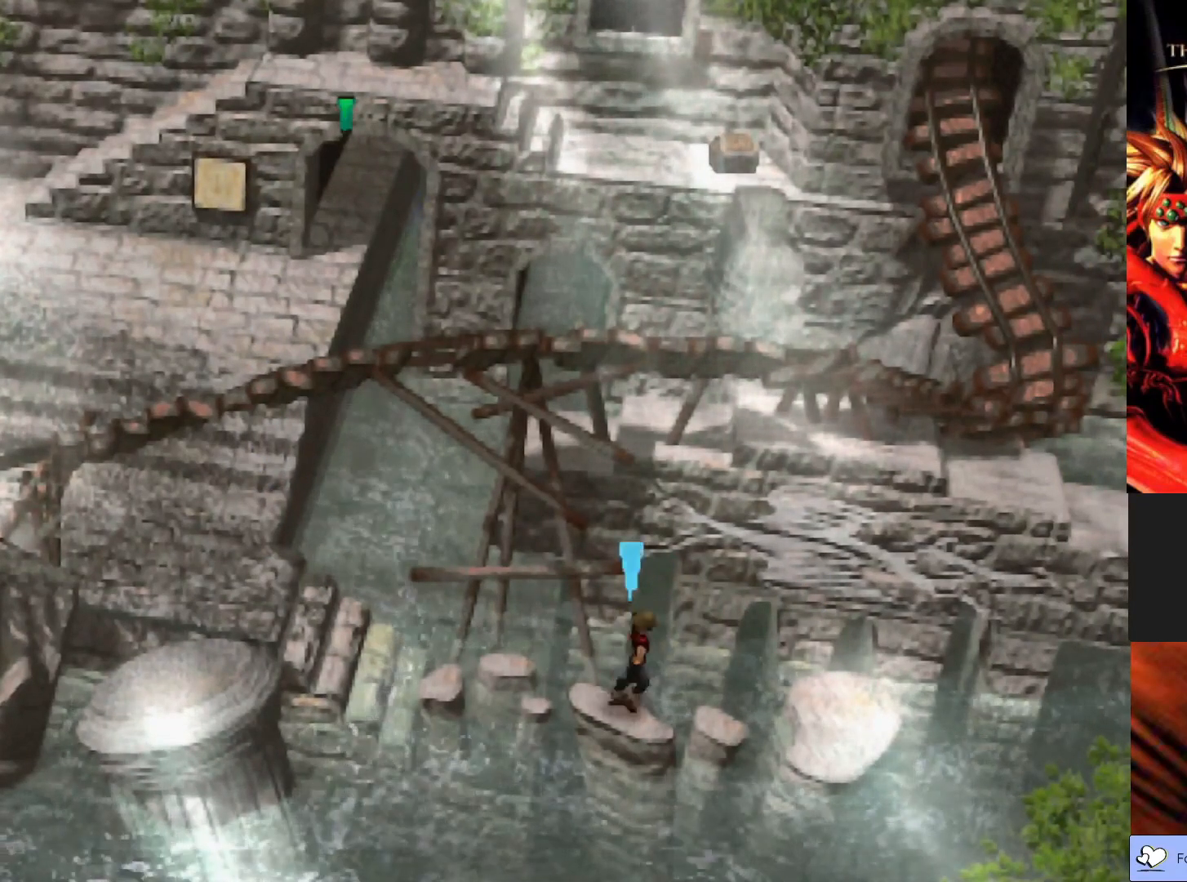
{"buttons": [], "left_stick": "right", "events": []}
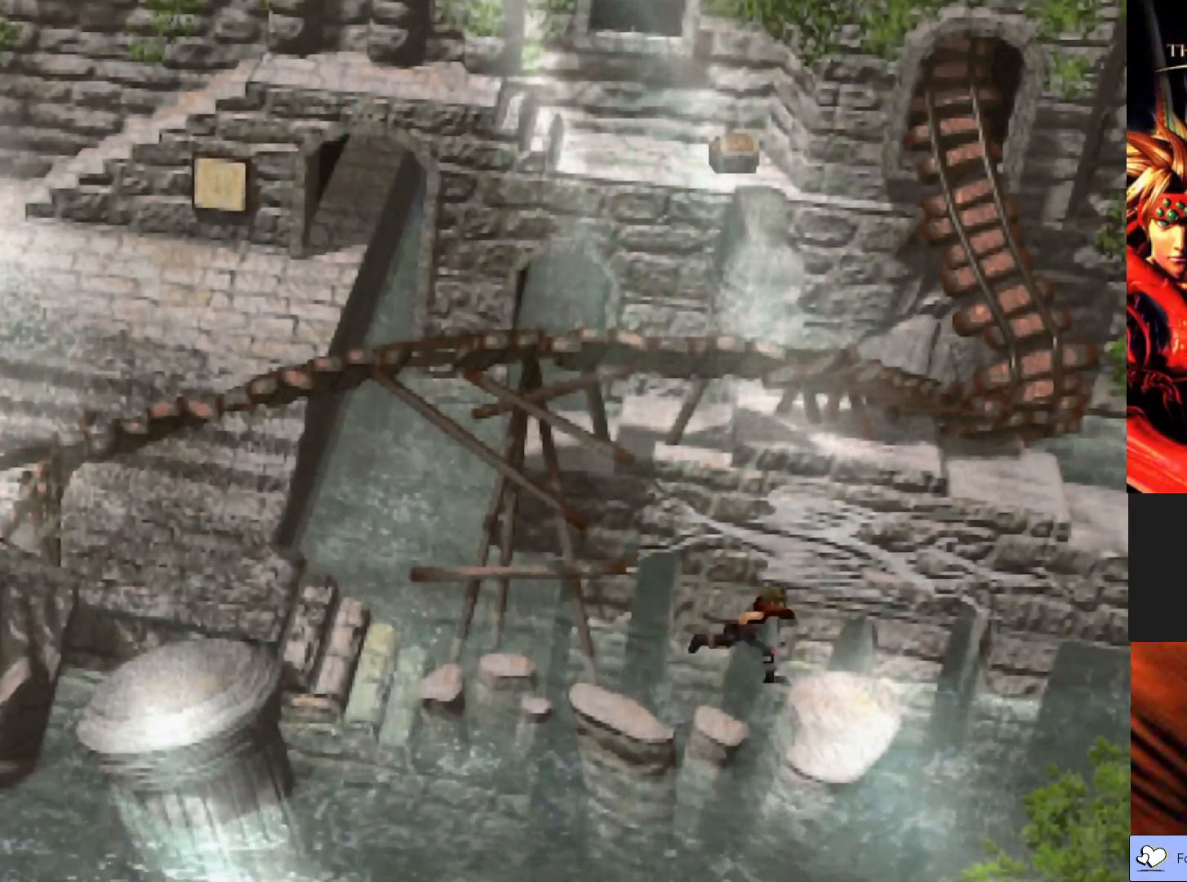
{"buttons": [], "left_stick": "up-right", "events": [[417, "left_stick", "up-right"]]}
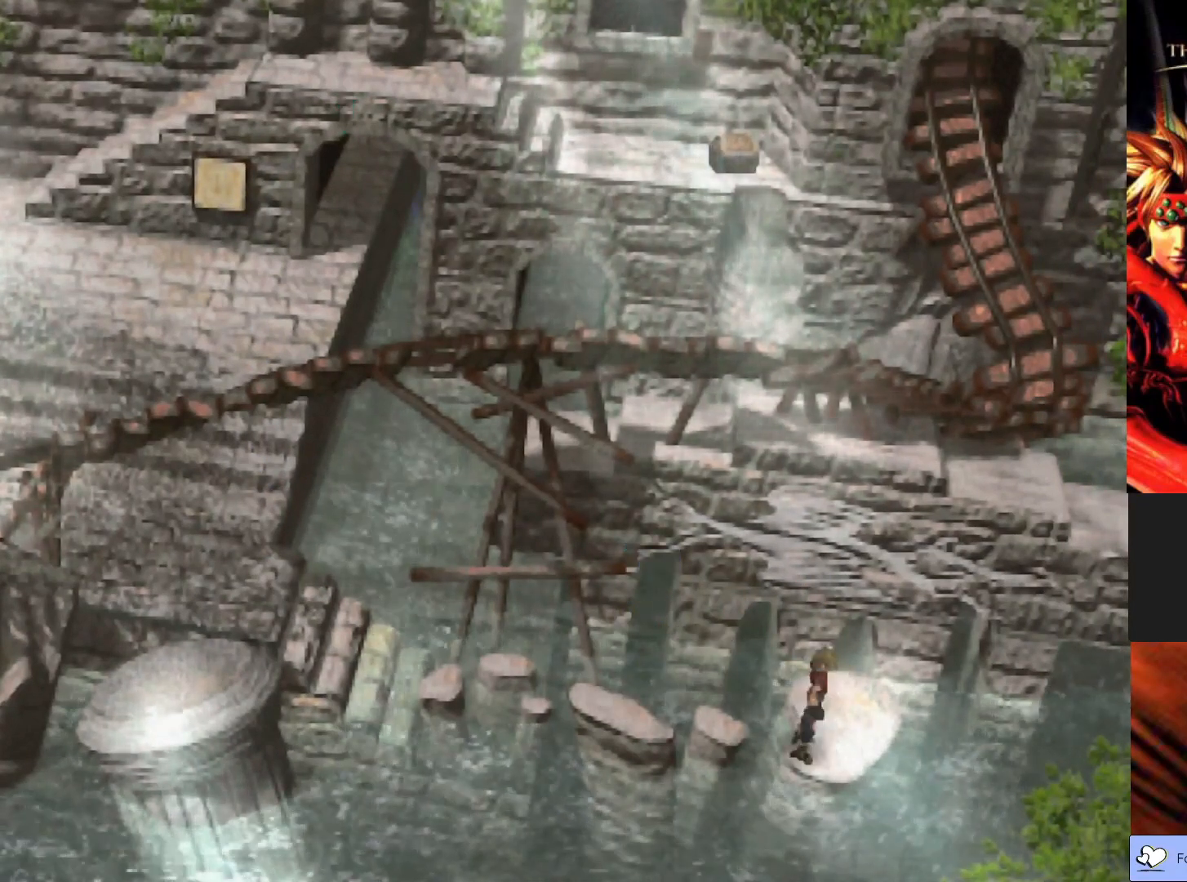
{"buttons": [], "left_stick": "up-right", "events": []}
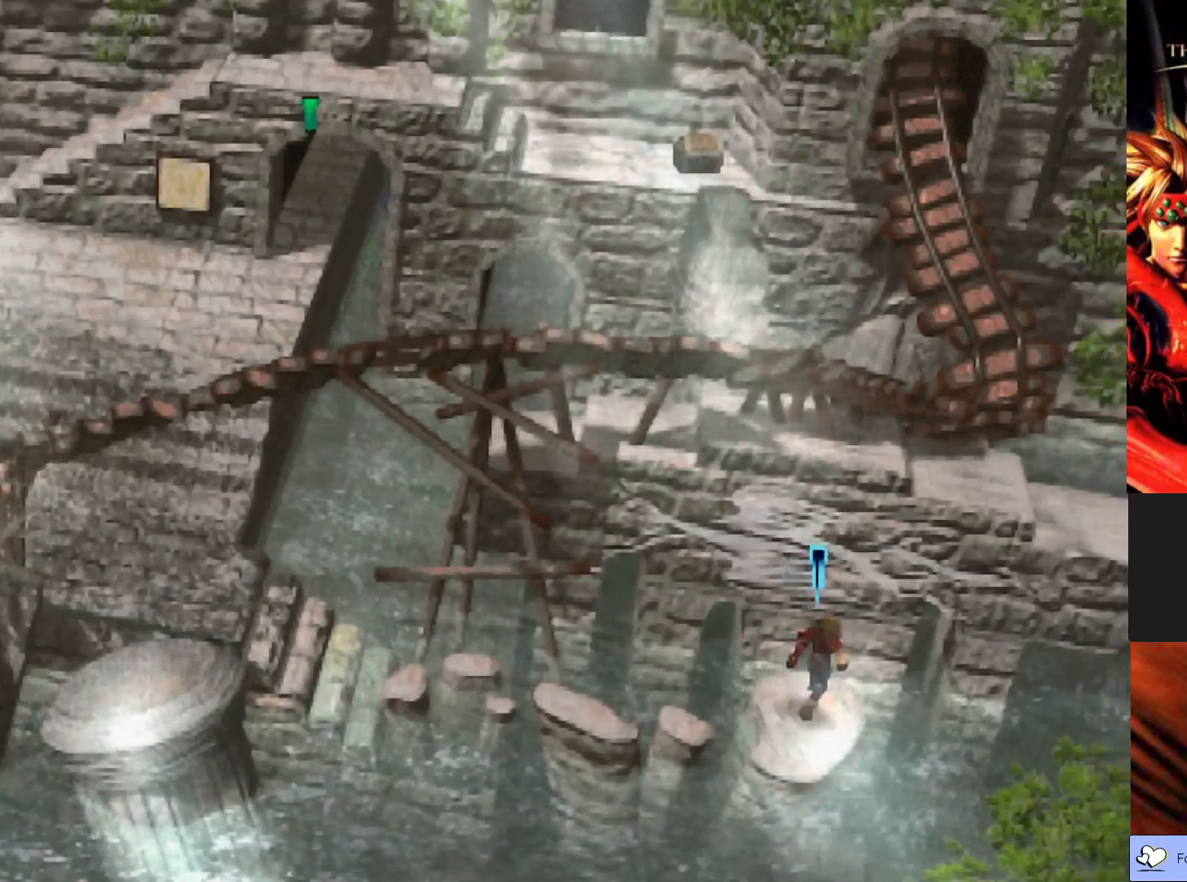
{"buttons": ["CROSS"], "left_stick": "up-right", "events": [[67, "CROSS", "down"], [233, "CROSS", "up"], [350, "CROSS", "down"]]}
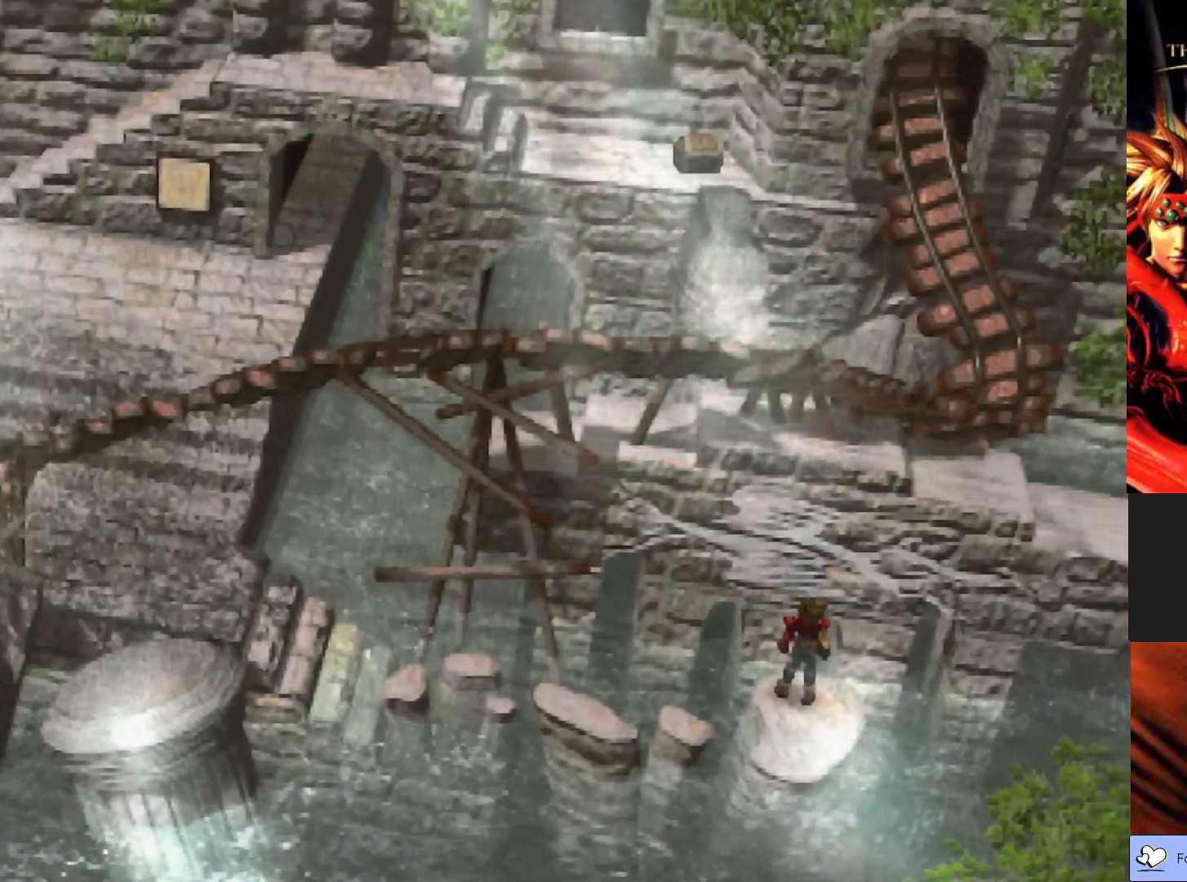
{"buttons": ["CROSS"], "left_stick": "center", "events": [[17, "CROSS", "up"], [183, "left_stick", "center"], [467, "CROSS", "down"]]}
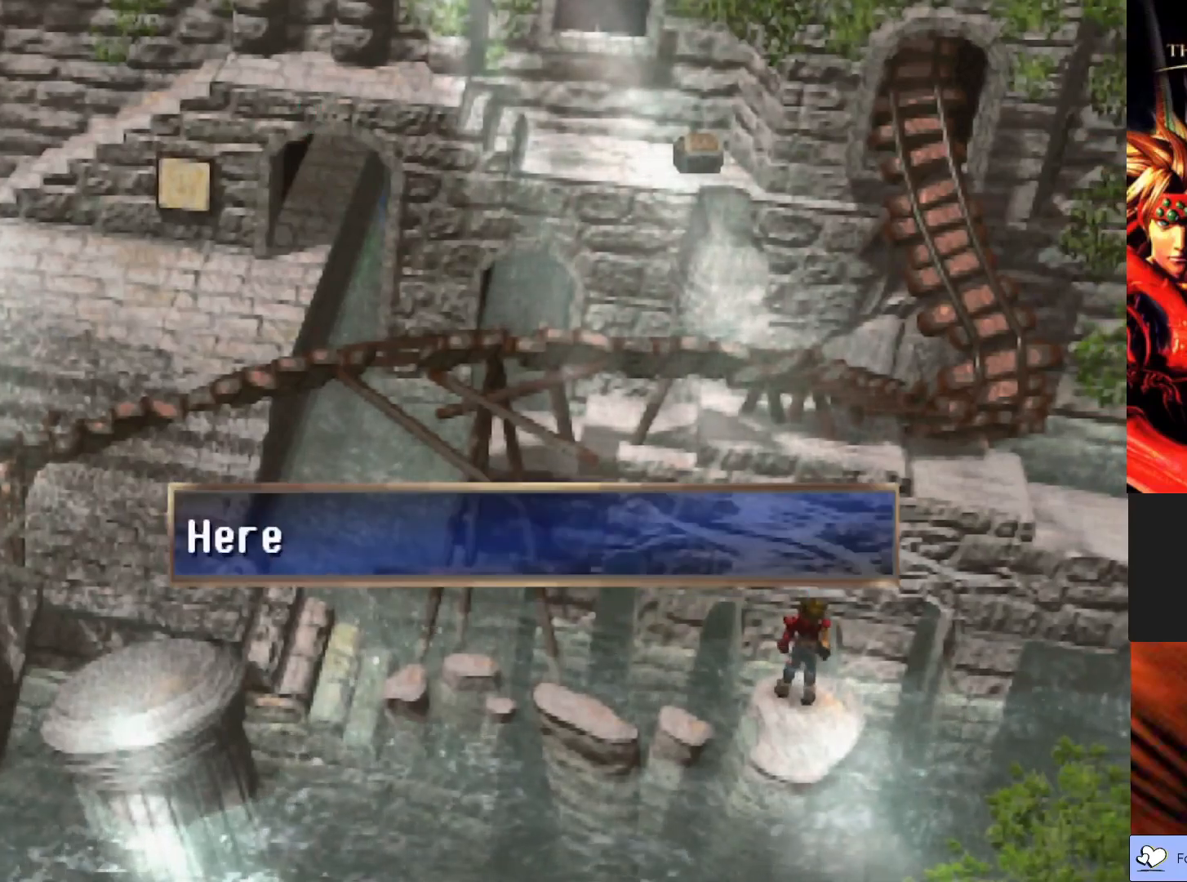
{"buttons": ["CROSS"], "left_stick": "center", "events": [[133, "CROSS", "up"], [217, "CROSS", "down"], [367, "CROSS", "up"], [433, "CROSS", "down"]]}
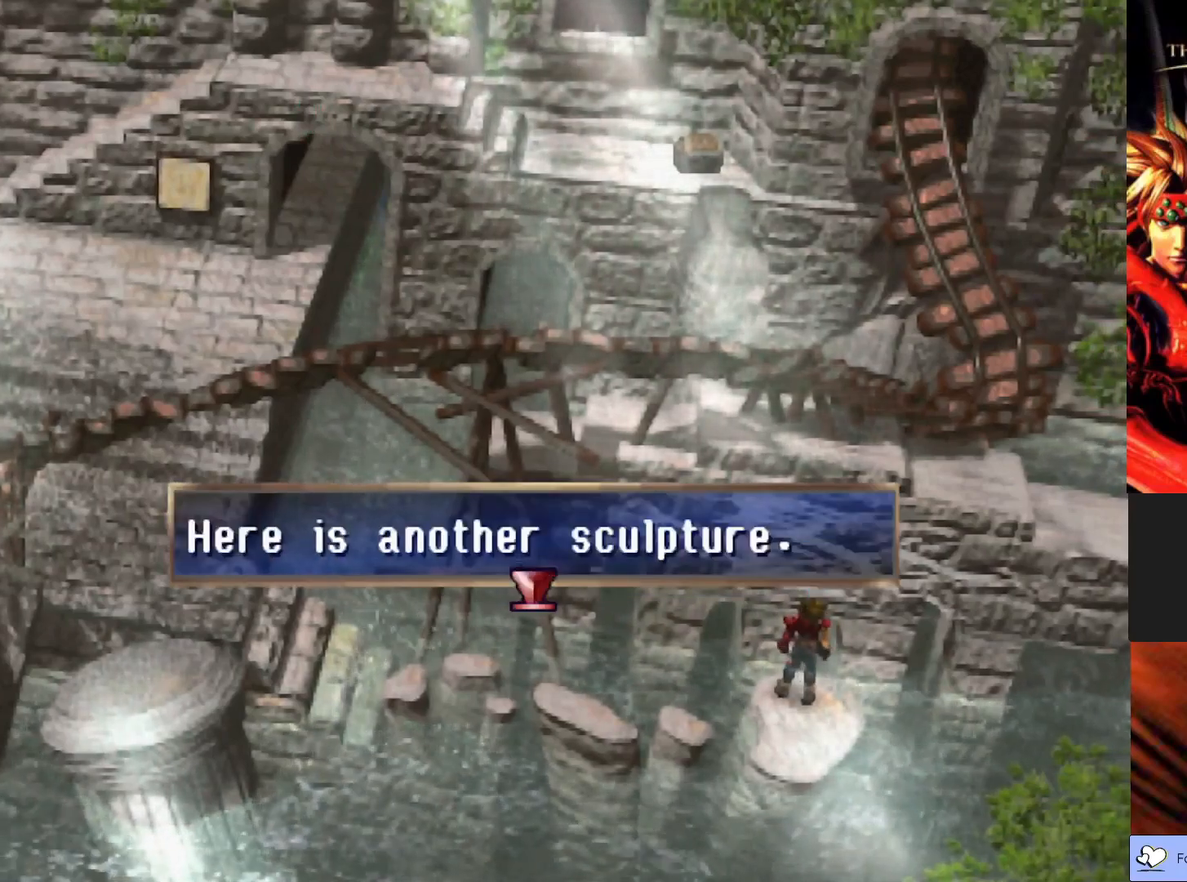
{"buttons": [], "left_stick": "center", "events": [[83, "CROSS", "up"], [167, "CROSS", "down"], [317, "CROSS", "up"]]}
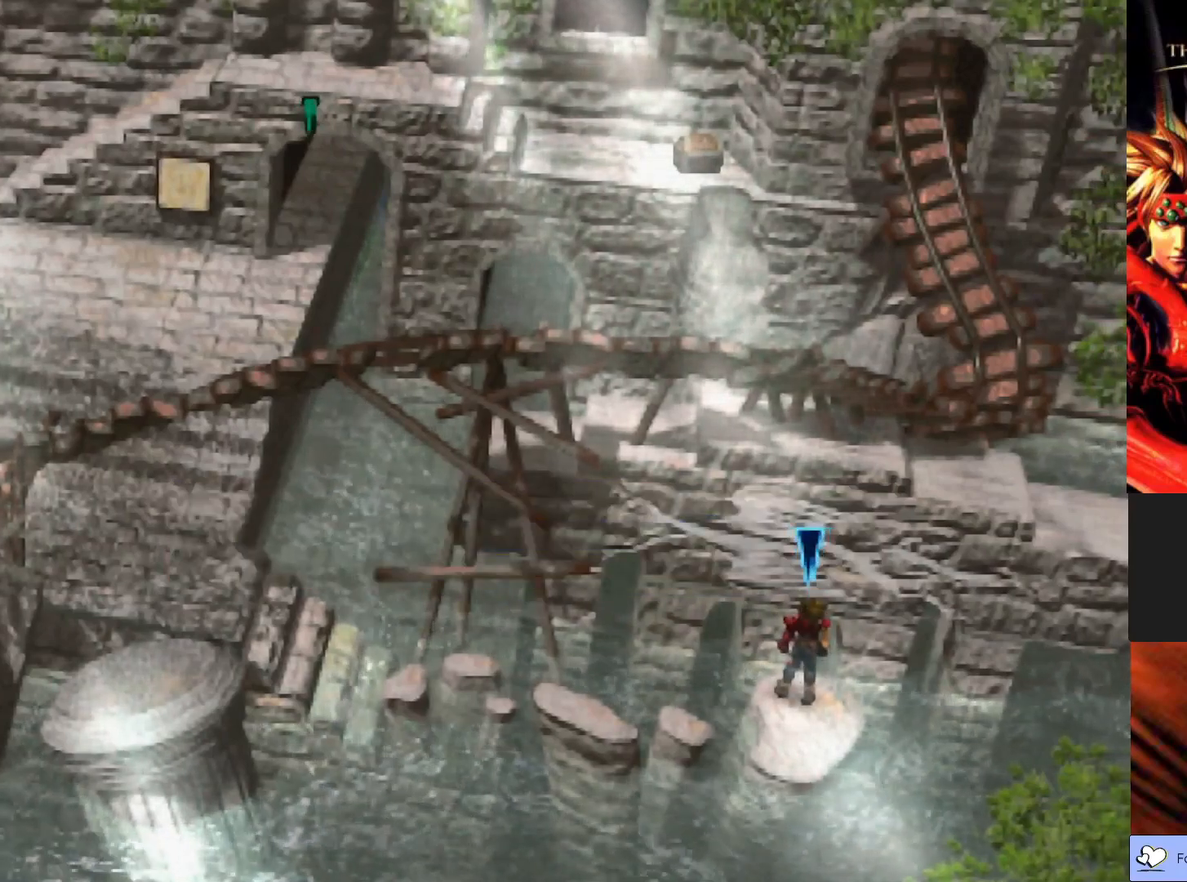
{"buttons": [], "left_stick": "up-right", "events": [[400, "left_stick", "up-right"]]}
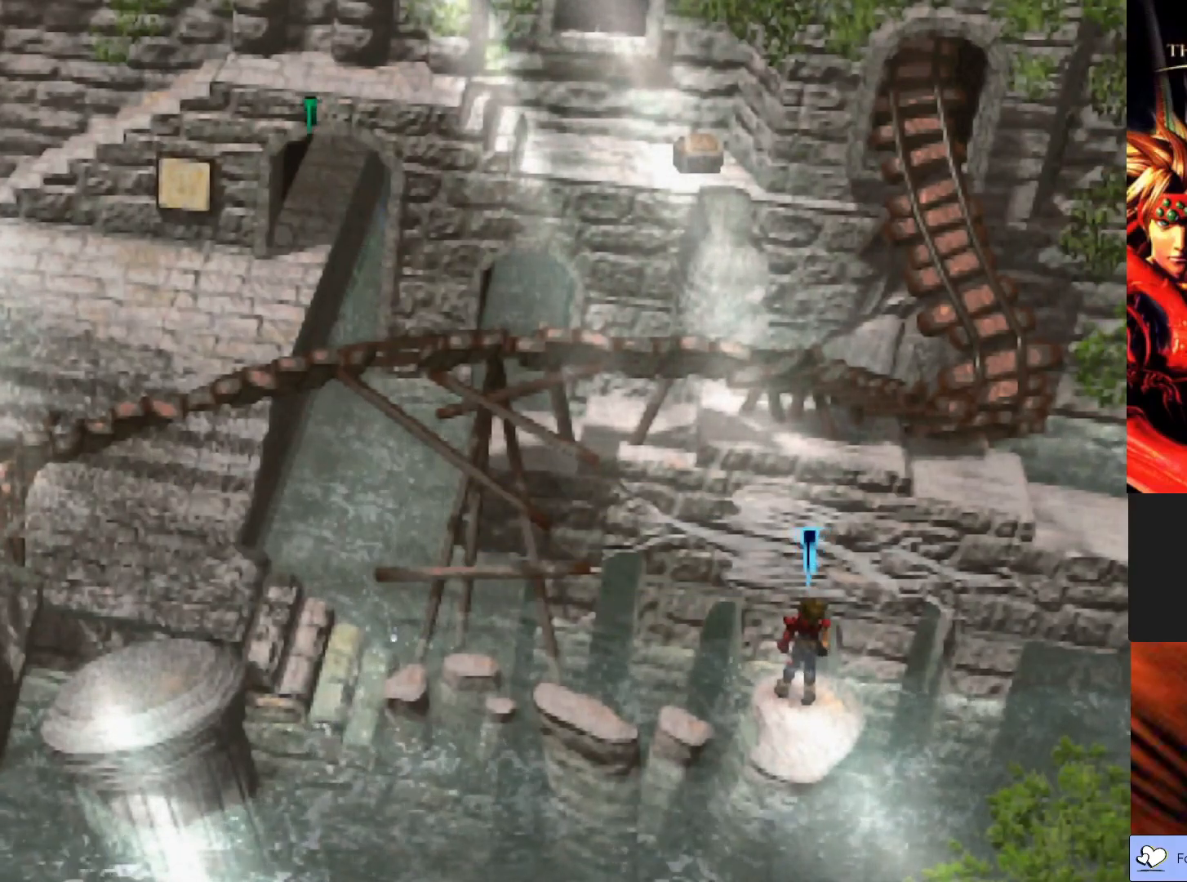
{"buttons": [], "left_stick": "up", "events": [[183, "CIRCLE", "down"], [233, "left_stick", "up"], [417, "CIRCLE", "up"]]}
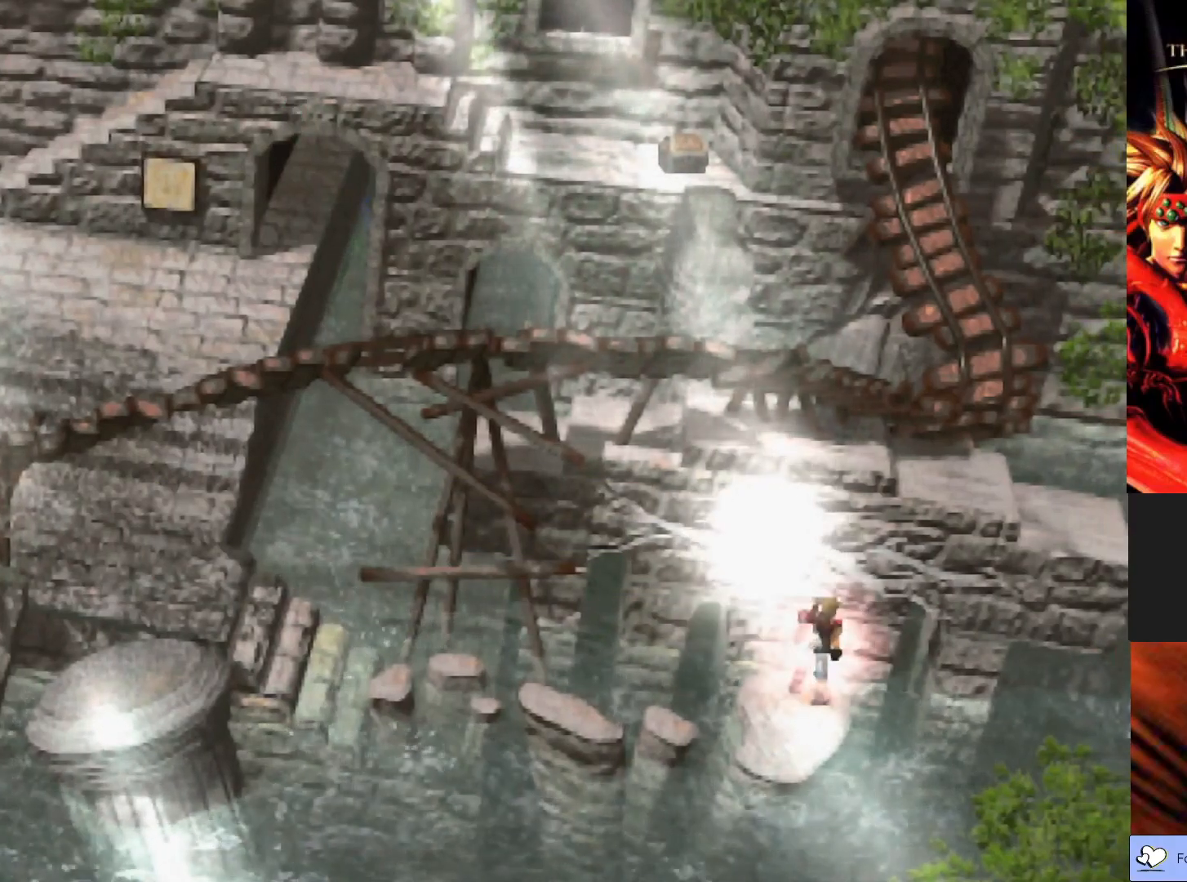
{"buttons": [], "left_stick": "center", "events": [[67, "left_stick", "center"]]}
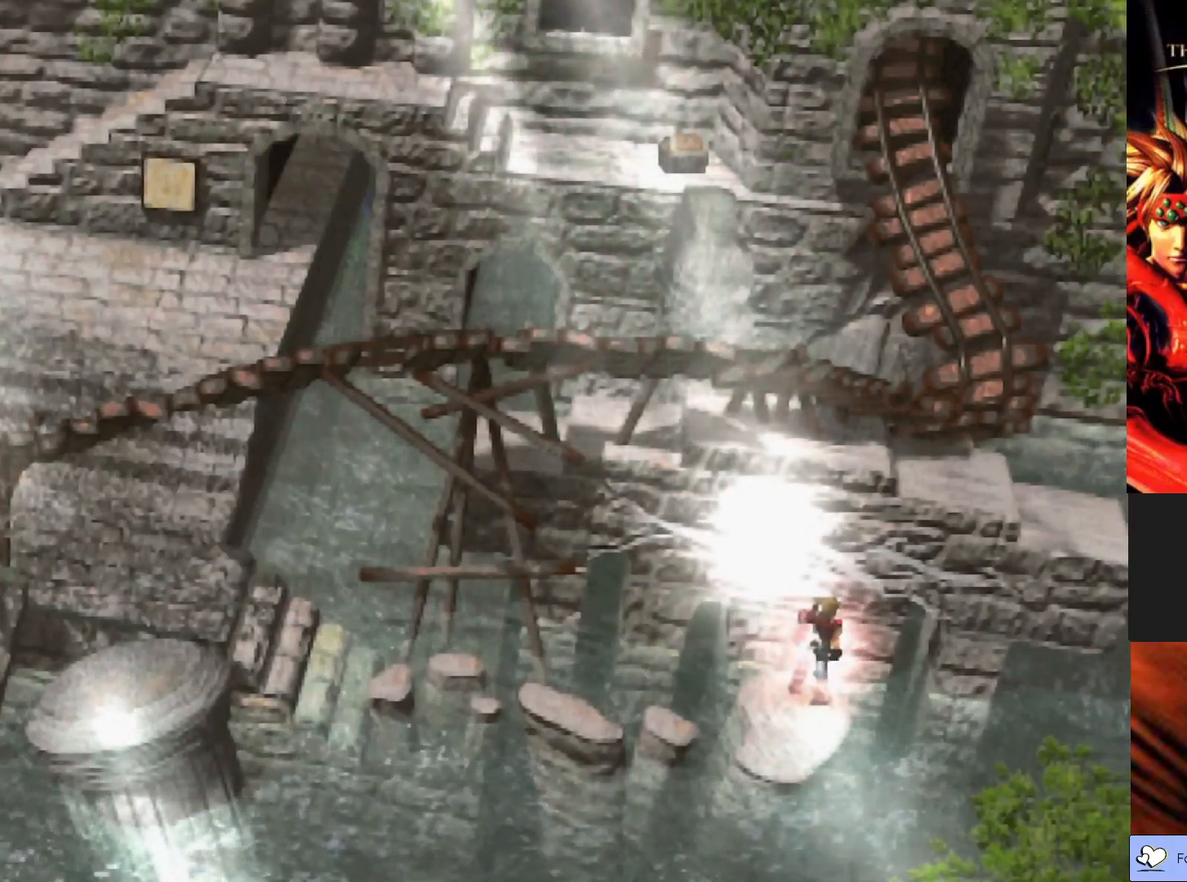
{"buttons": [], "left_stick": "center", "events": []}
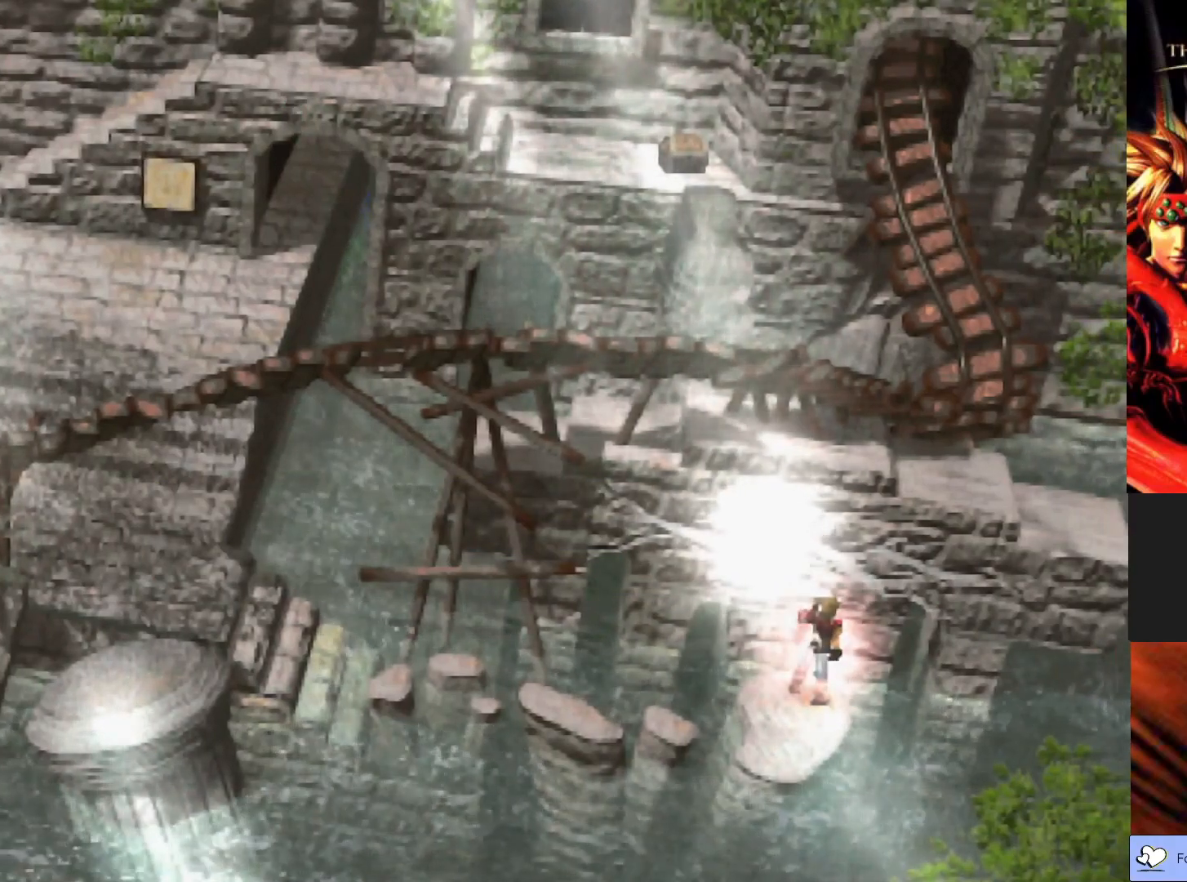
{"buttons": [], "left_stick": "down-left", "events": [[183, "left_stick", "down-left"]]}
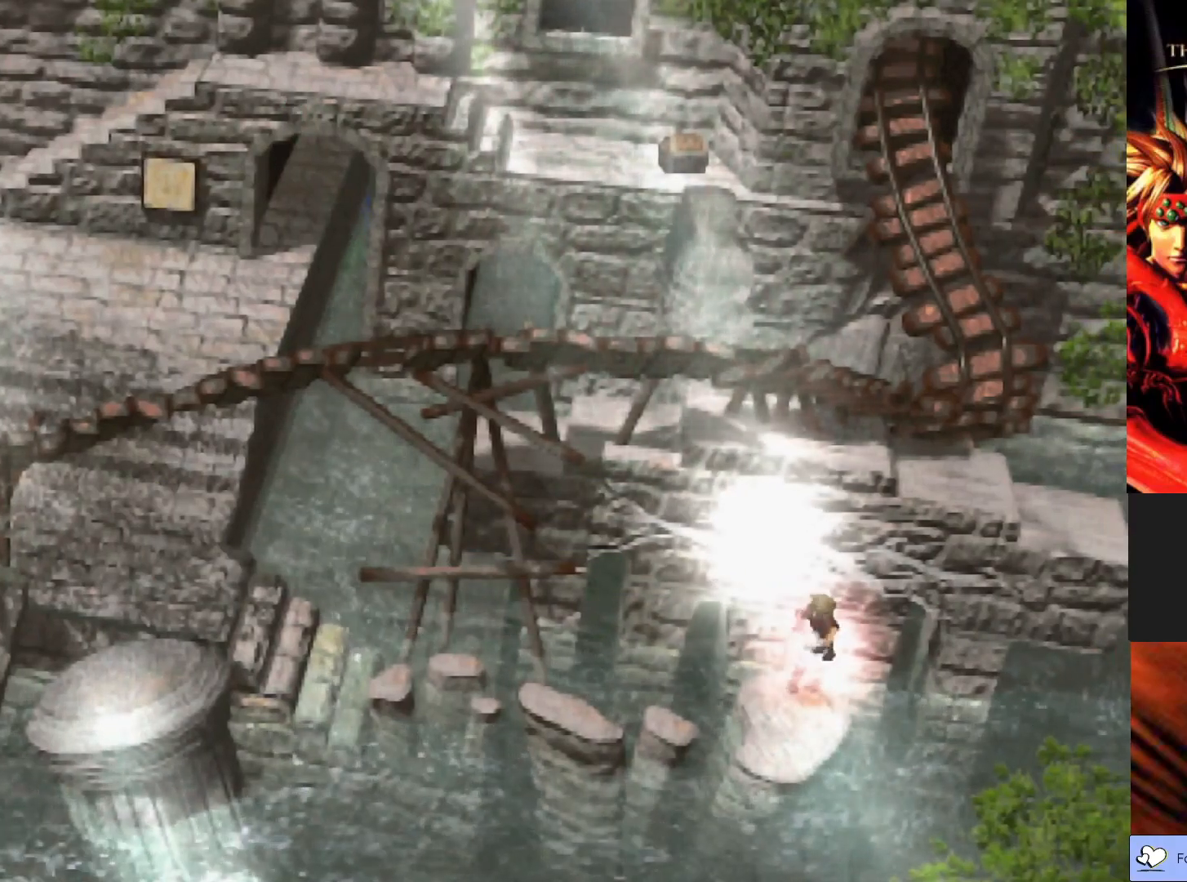
{"buttons": [], "left_stick": "center", "events": [[433, "left_stick", "center"]]}
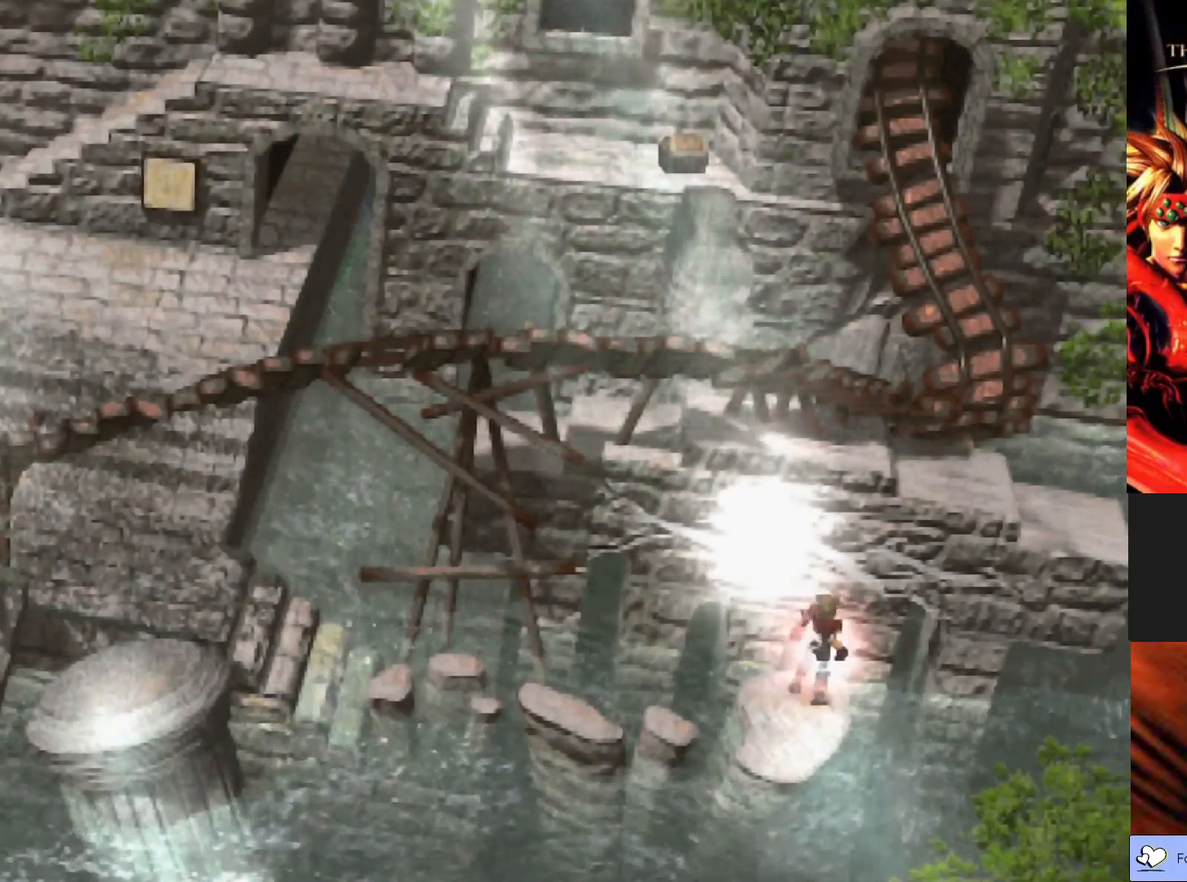
{"buttons": [], "left_stick": "center", "events": []}
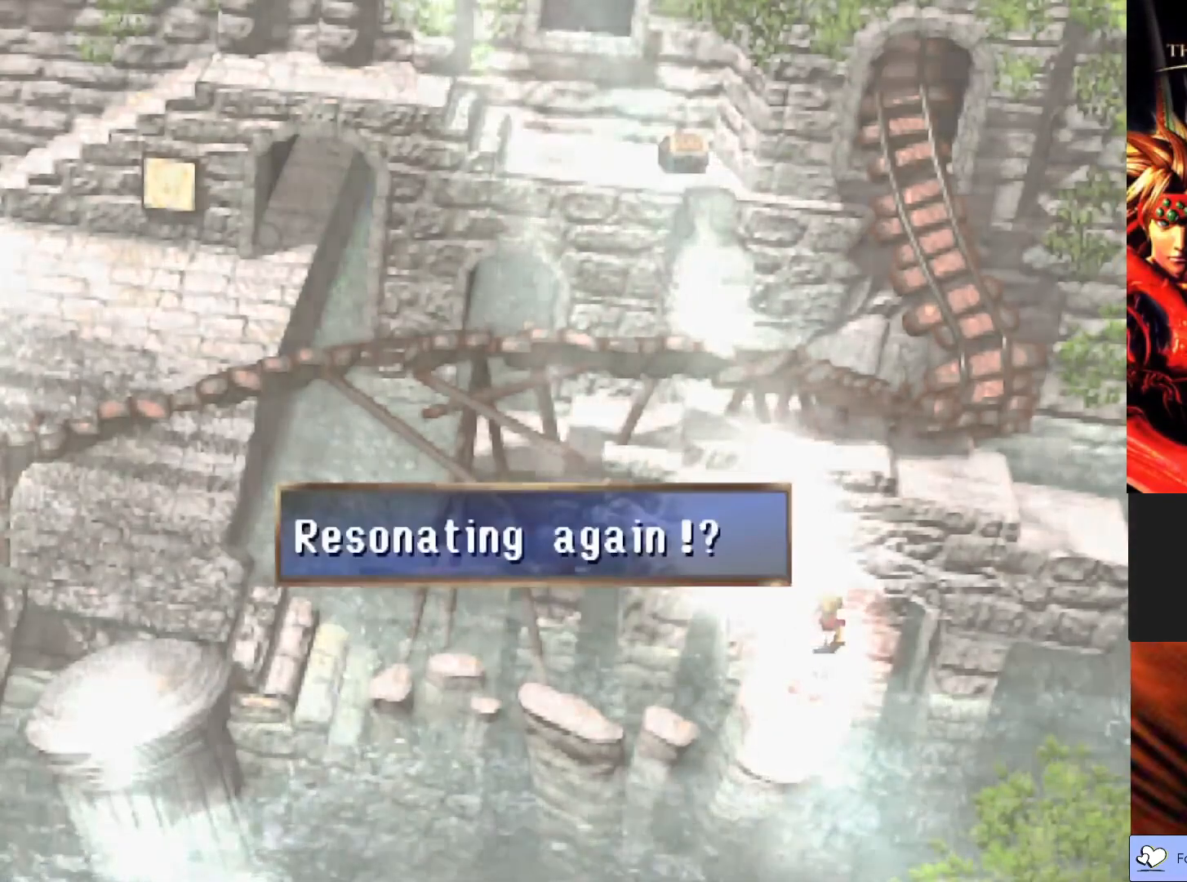
{"buttons": [], "left_stick": "center", "events": [[150, "CROSS", "down"], [333, "CROSS", "up"]]}
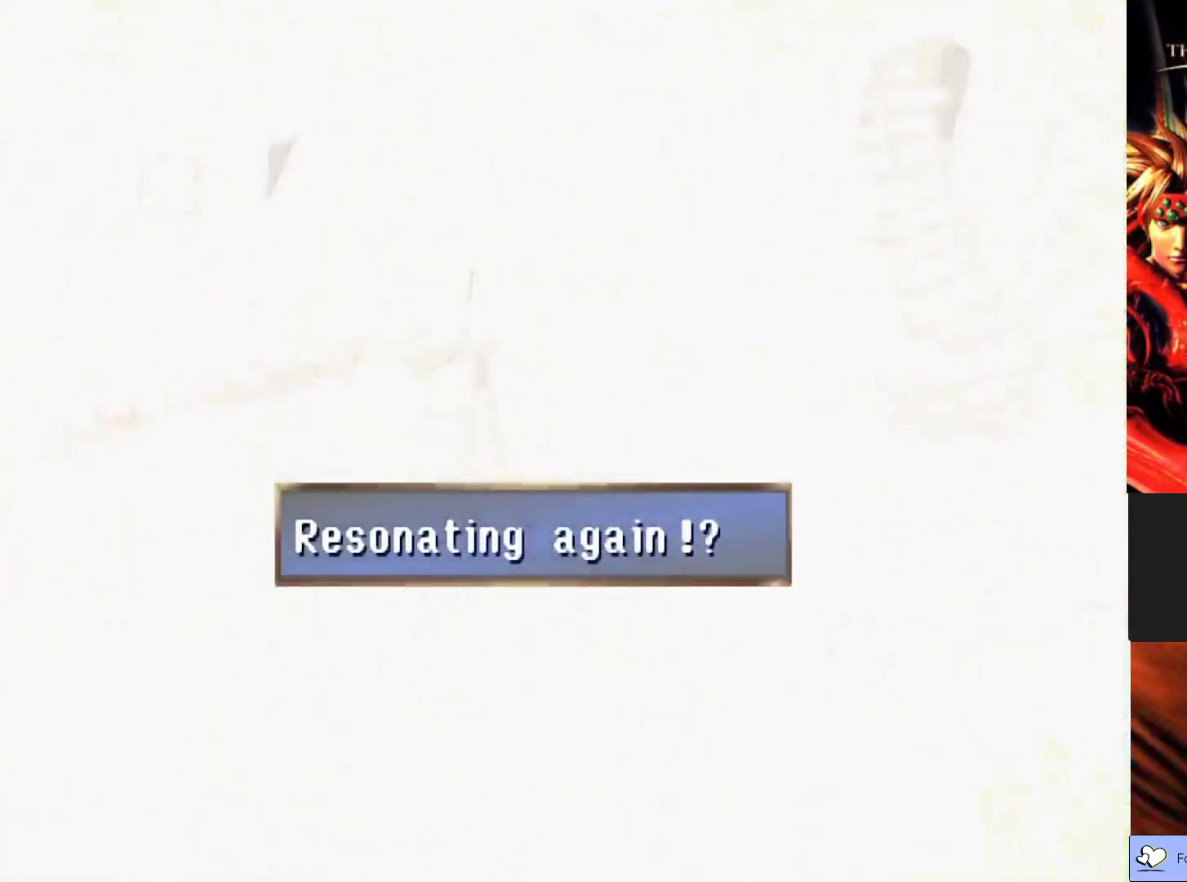
{"buttons": [], "left_stick": "center", "events": []}
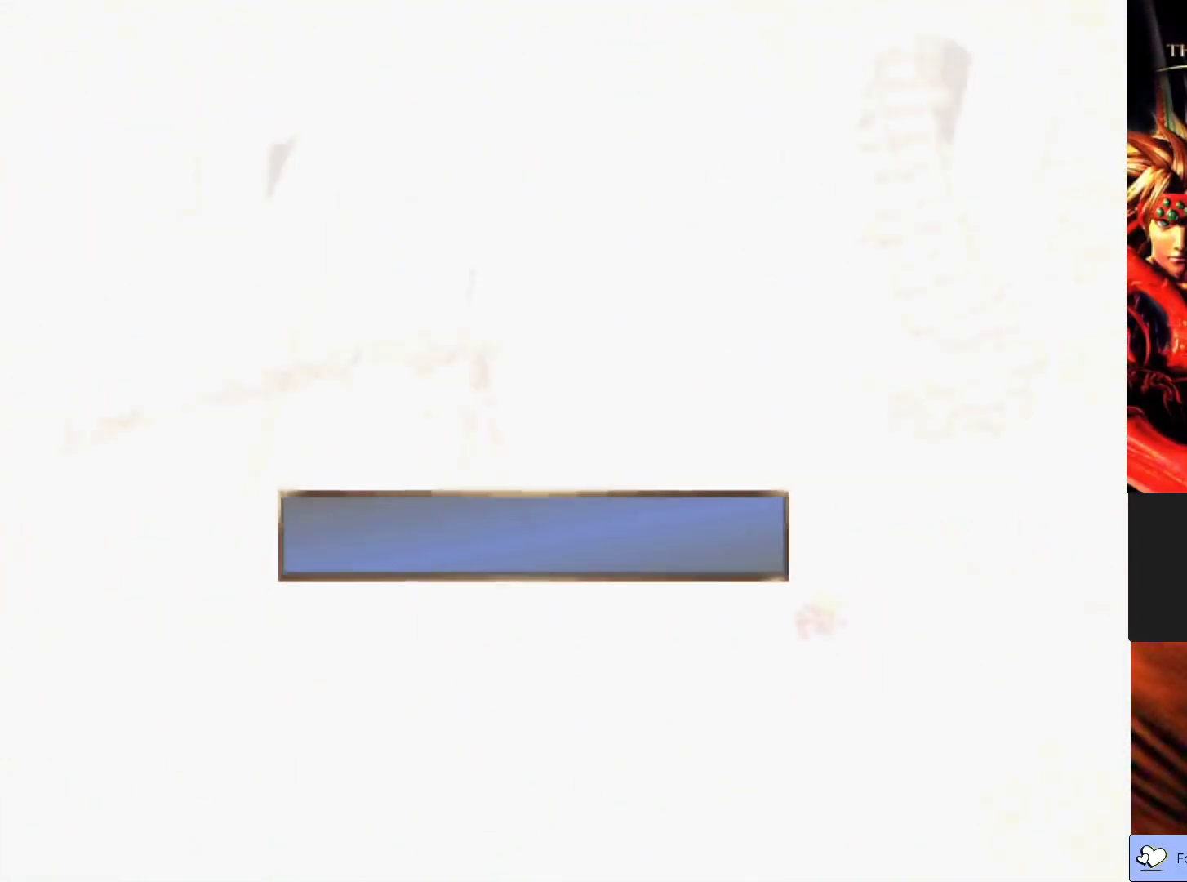
{"buttons": [], "left_stick": "center", "events": []}
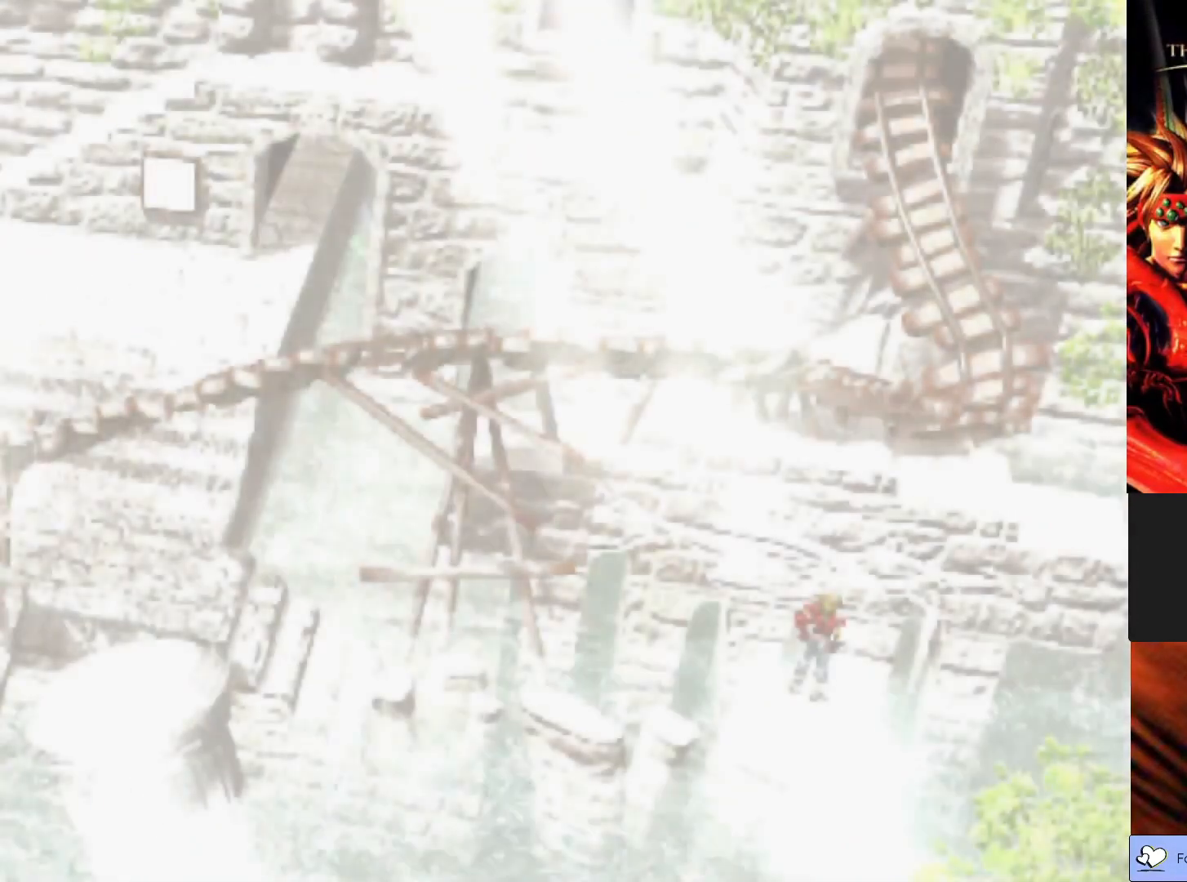
{"buttons": [], "left_stick": "down-left", "events": [[317, "left_stick", "down-left"]]}
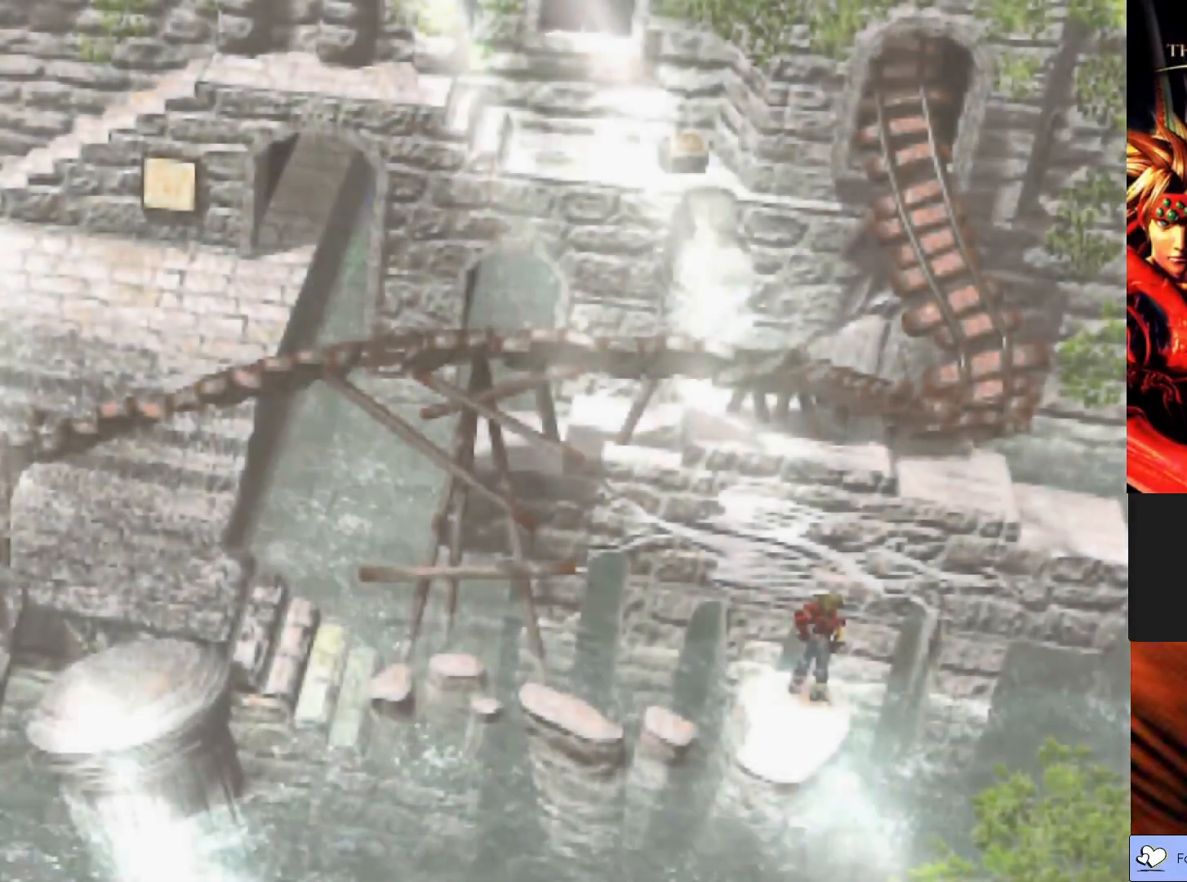
{"buttons": ["CIRCLE"], "left_stick": "down-left", "events": [[183, "CIRCLE", "down"]]}
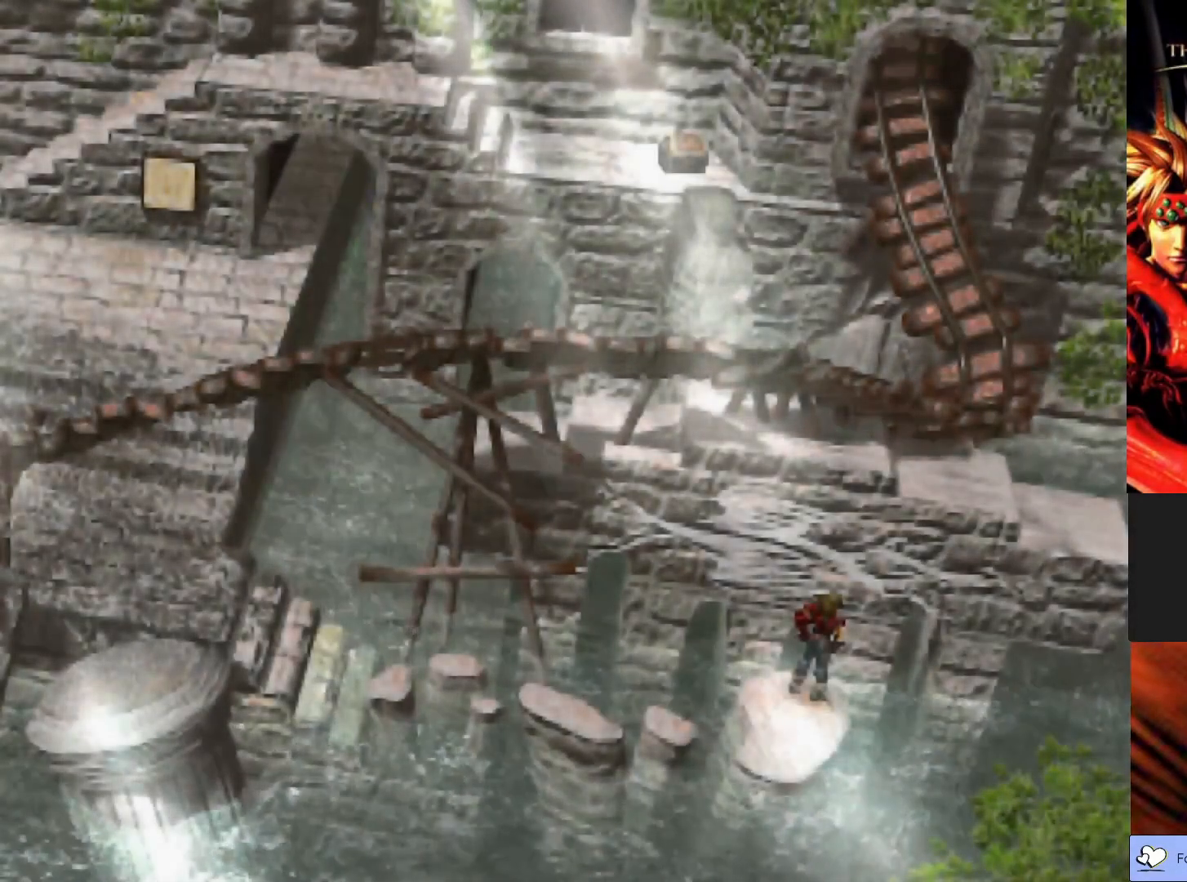
{"buttons": ["CIRCLE"], "left_stick": "down-left", "events": []}
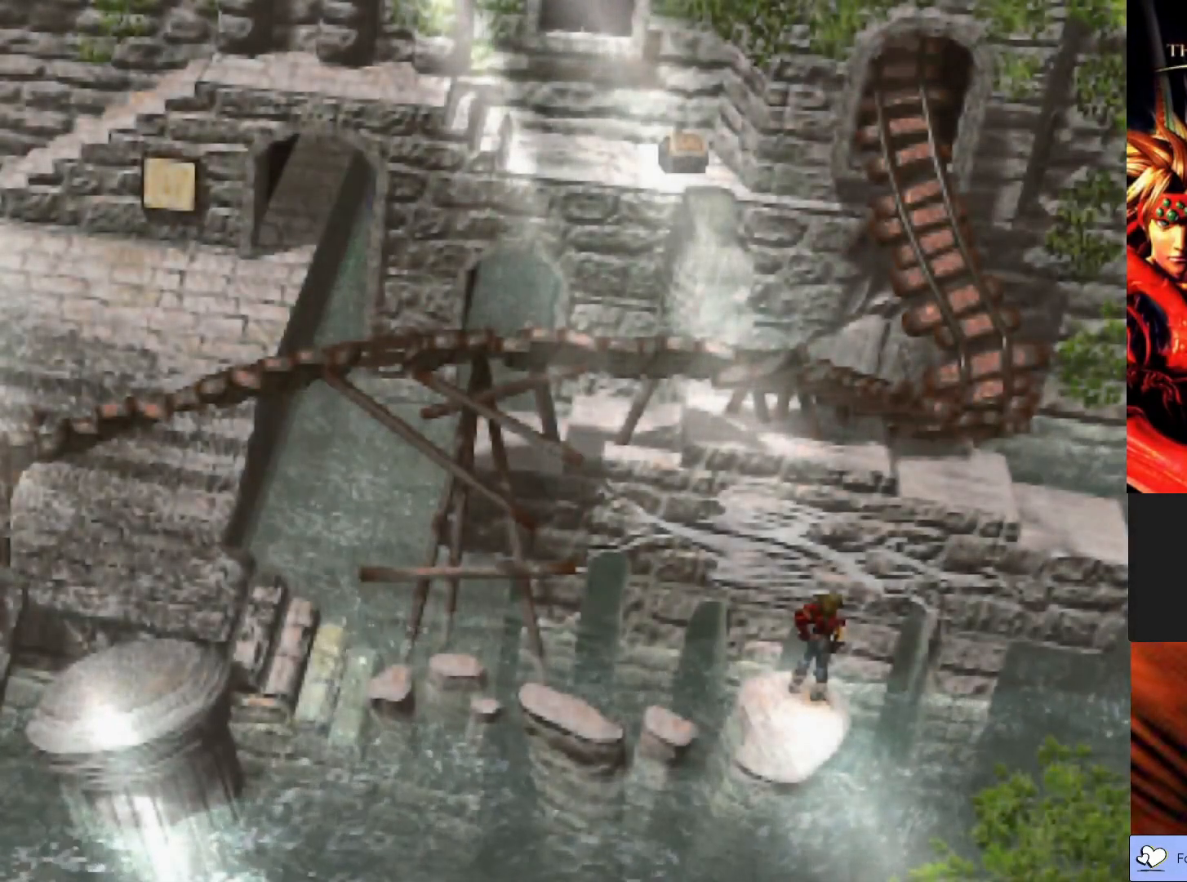
{"buttons": ["CIRCLE"], "left_stick": "down-left", "events": []}
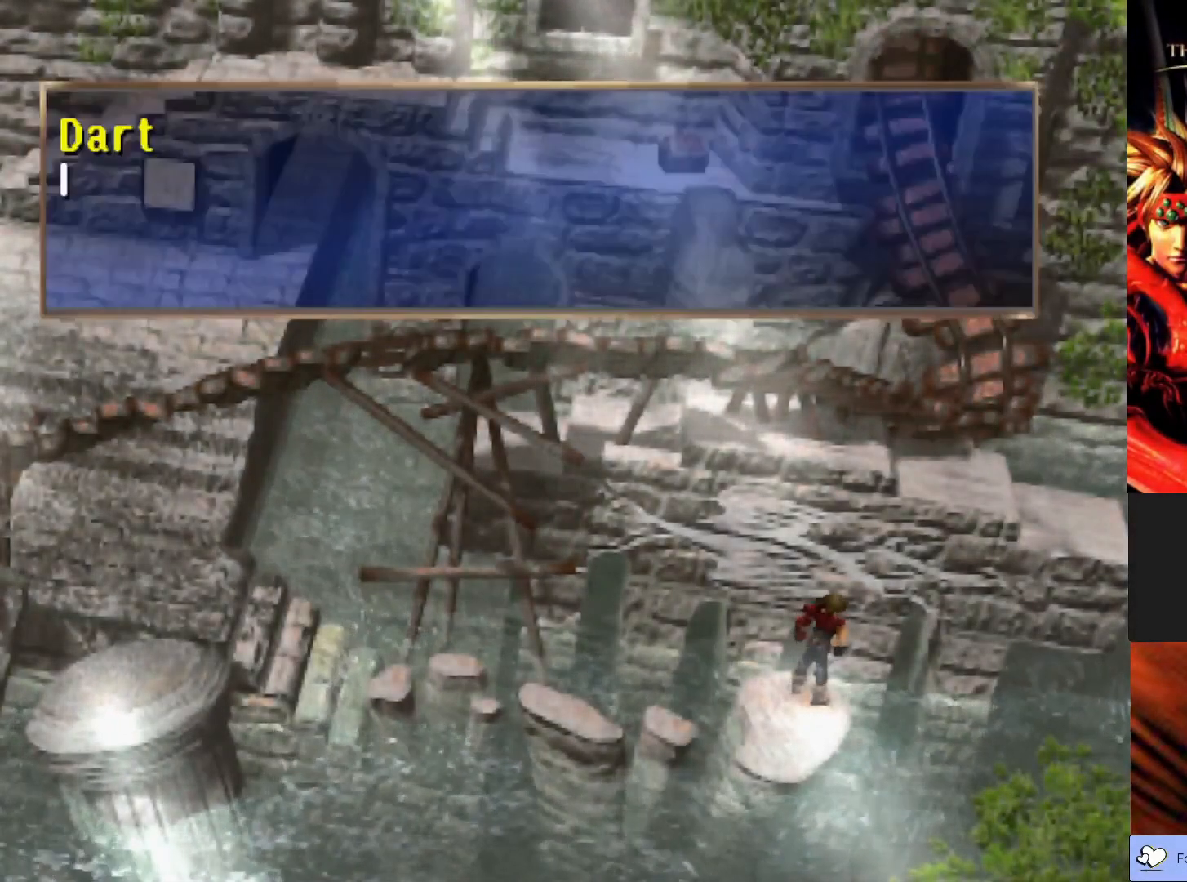
{"buttons": ["CROSS"], "left_stick": "center", "events": [[250, "CIRCLE", "up"], [333, "left_stick", "center"], [483, "CROSS", "down"]]}
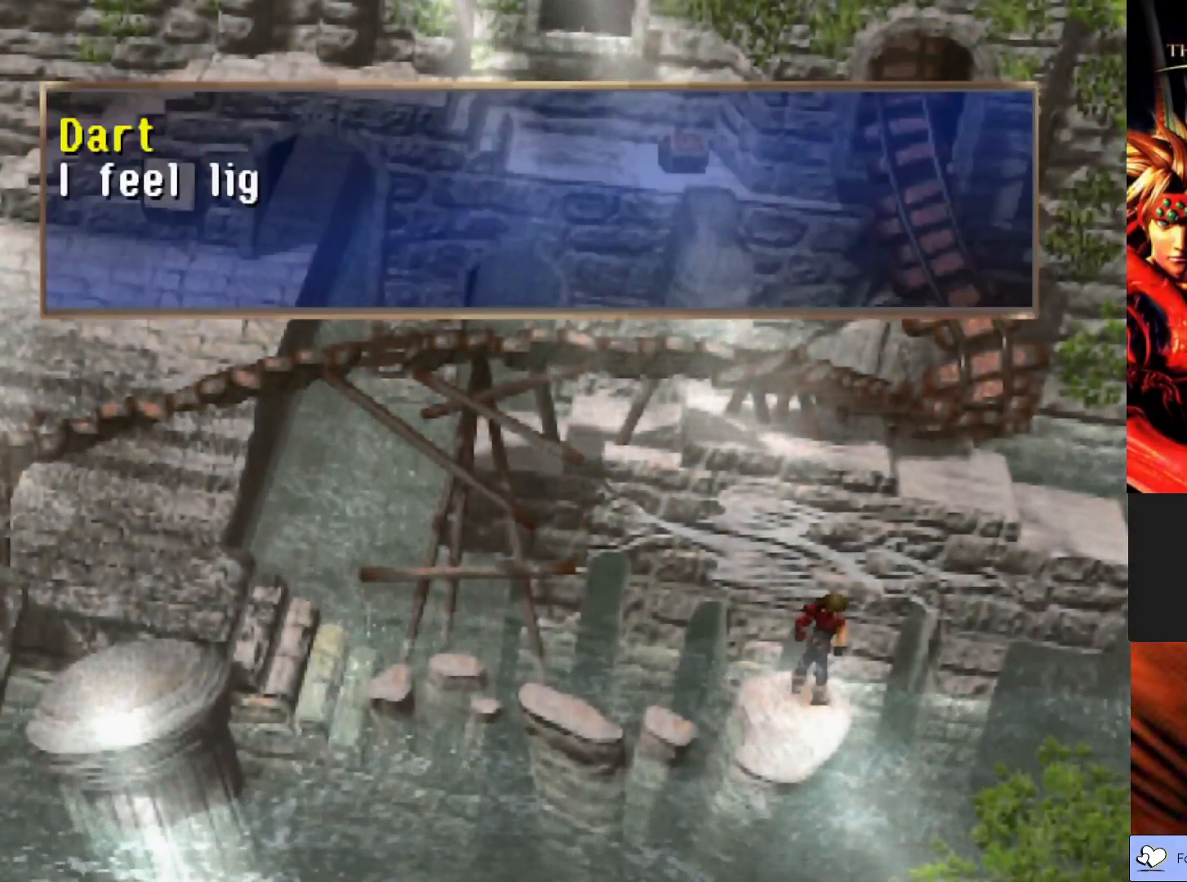
{"buttons": [], "left_stick": "center", "events": [[350, "CROSS", "up"]]}
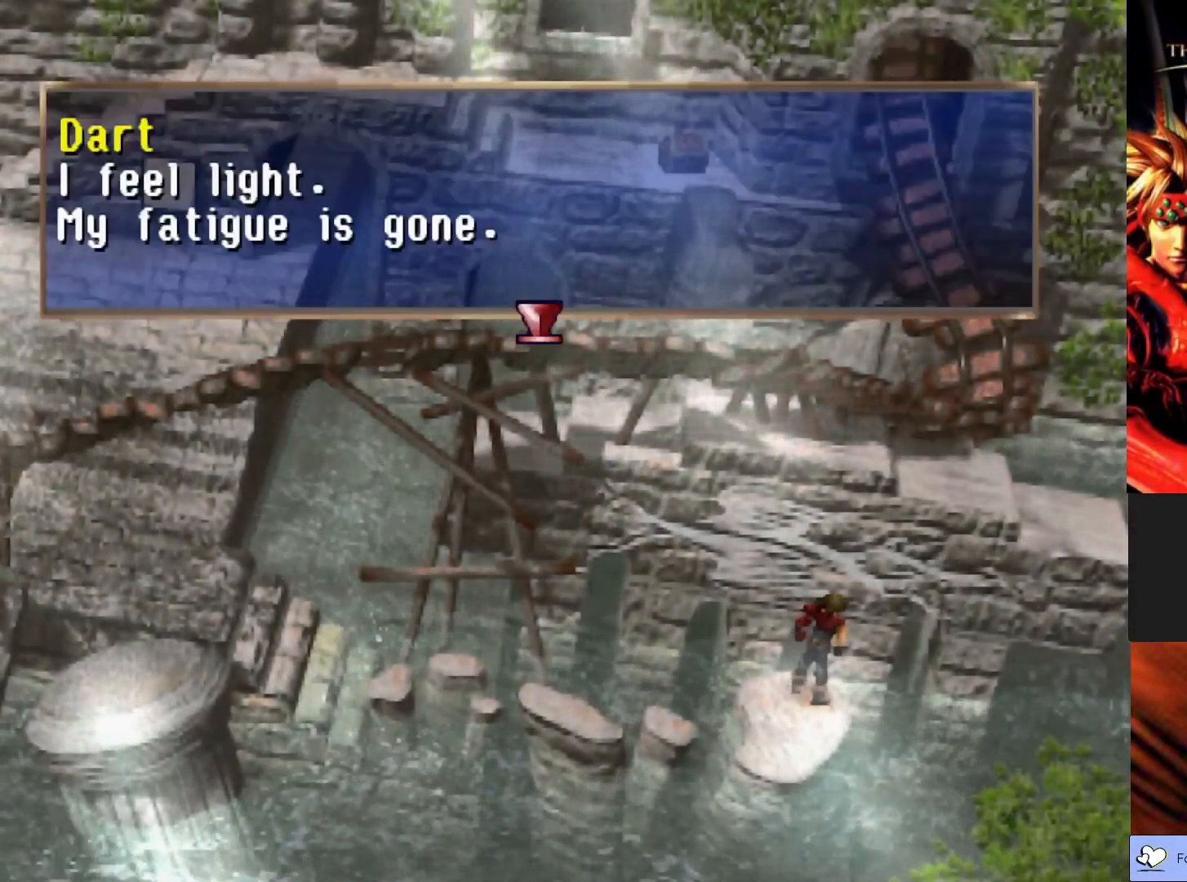
{"buttons": [], "left_stick": "center", "events": []}
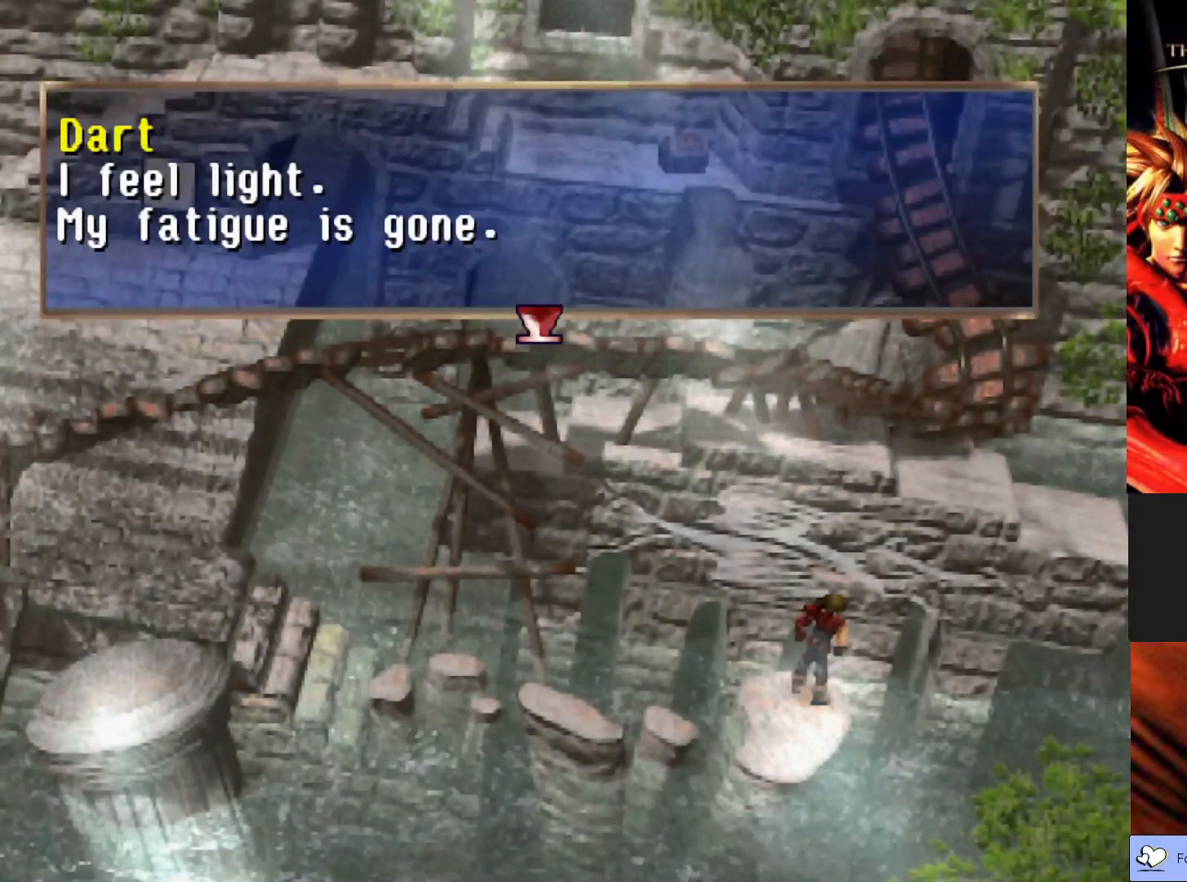
{"buttons": [], "left_stick": "down-left", "events": [[217, "CROSS", "down"], [367, "CROSS", "up"], [483, "left_stick", "down-left"]]}